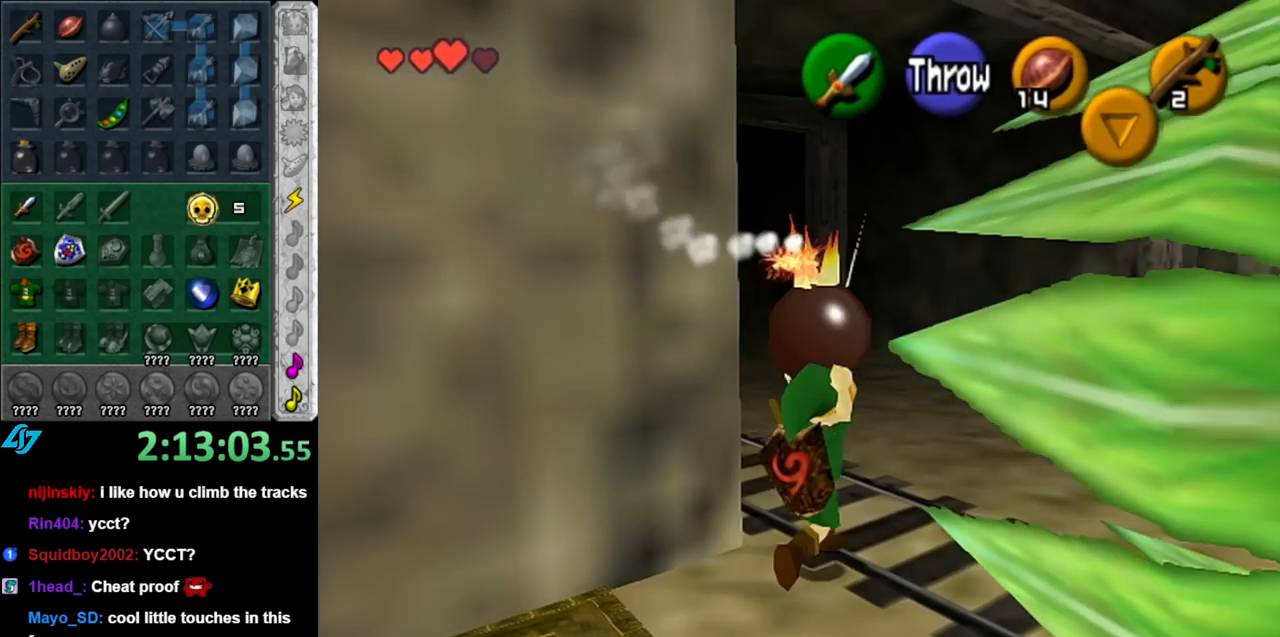
Gameplay with a controller (Nintendo layout); each line is a JSON object with the inputs held at the frame after it. "events" lists button and stick changes between this image and that frame as [ms after this image, input, new state], when the widget could be followed in between. Not read: L3 R3.
{"buttons": ["L1"], "left_stick": "up-left", "right_stick": "center", "events": [[33, "left_stick", "up"], [250, "left_stick", "up-left"], [383, "L1", "down"]]}
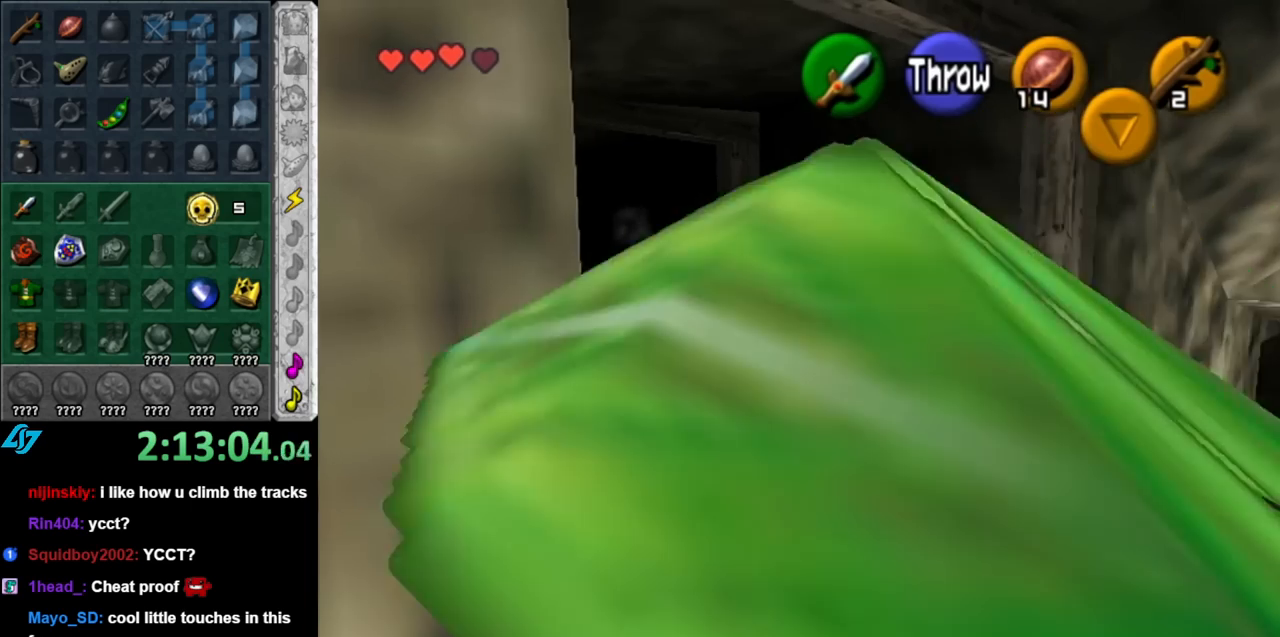
{"buttons": [], "left_stick": "up", "right_stick": "center", "events": [[33, "left_stick", "up"], [117, "L1", "up"]]}
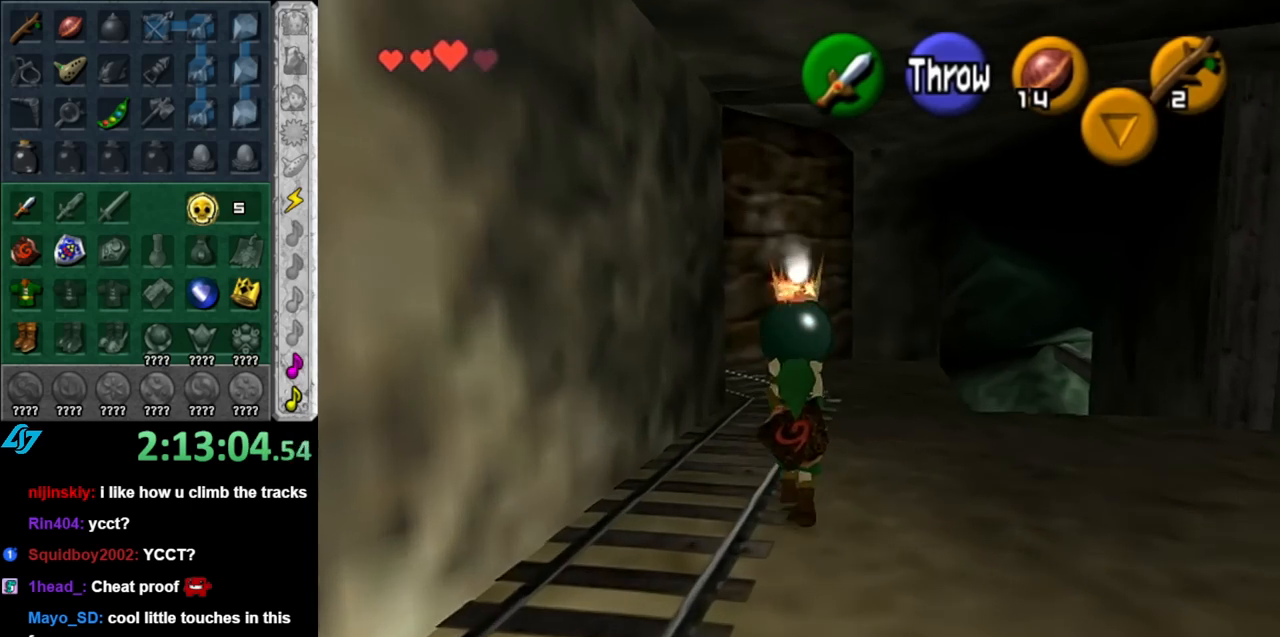
{"buttons": [], "left_stick": "up", "right_stick": "center", "events": [[333, "A", "down"], [500, "A", "up"]]}
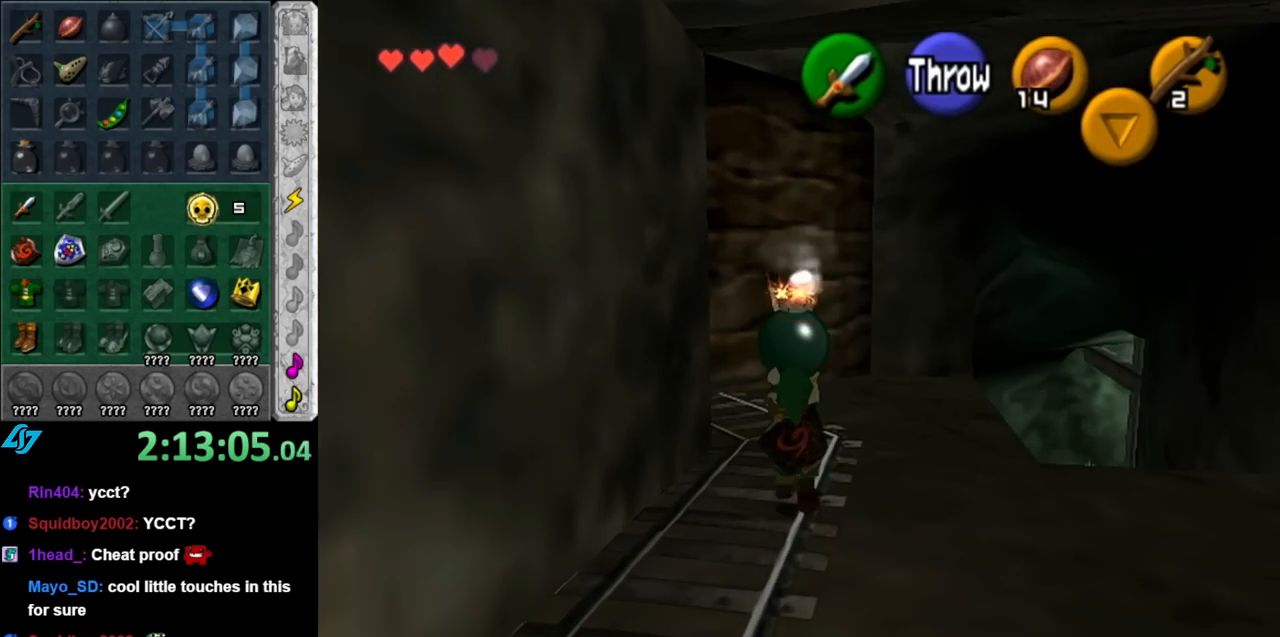
{"buttons": [], "left_stick": "down", "right_stick": "center", "events": [[317, "left_stick", "down"]]}
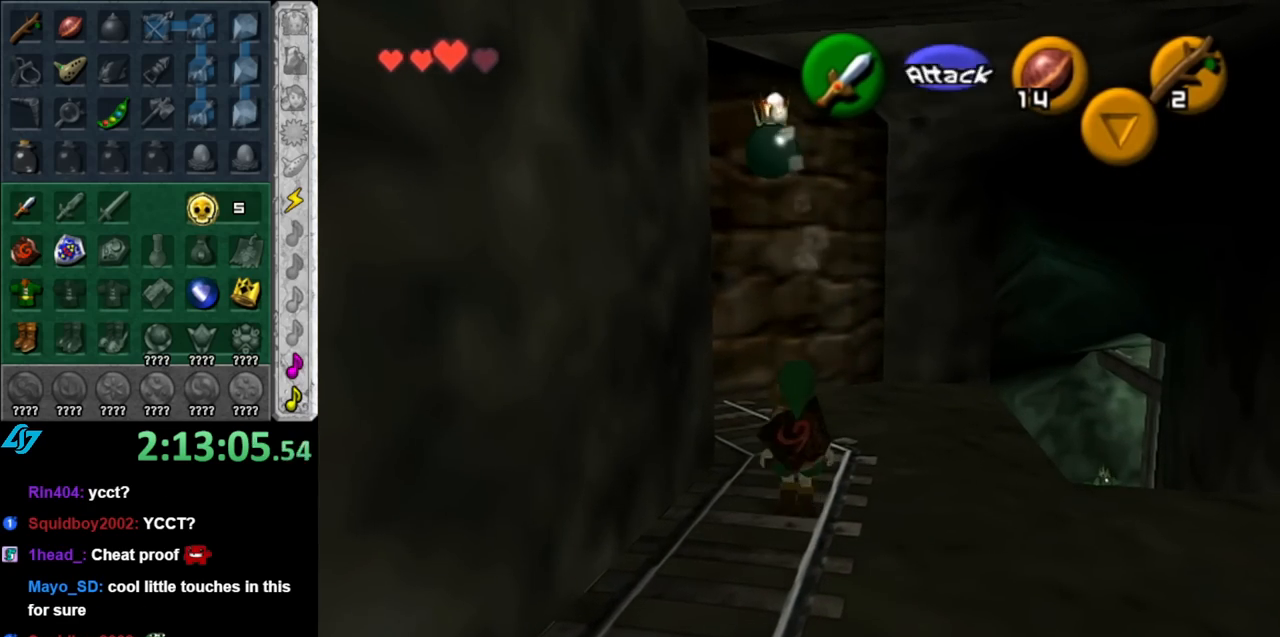
{"buttons": [], "left_stick": "up", "right_stick": "center", "events": [[183, "left_stick", "center"], [283, "left_stick", "up"]]}
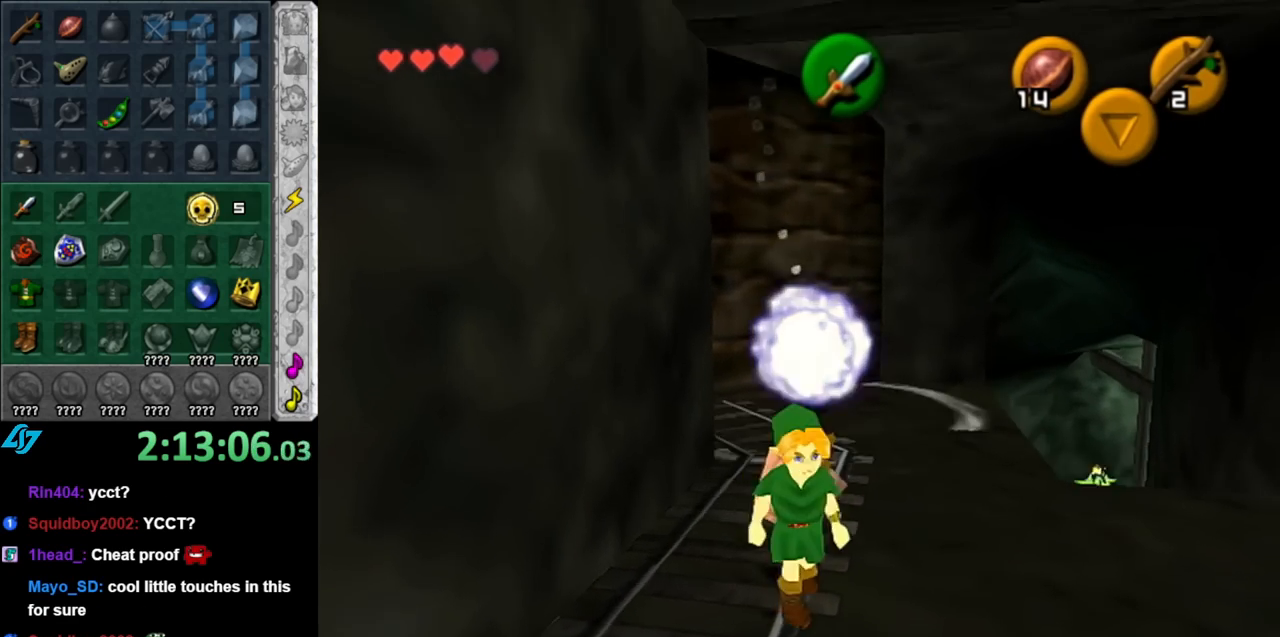
{"buttons": [], "left_stick": "up", "right_stick": "center", "events": [[117, "A", "down"], [283, "A", "up"]]}
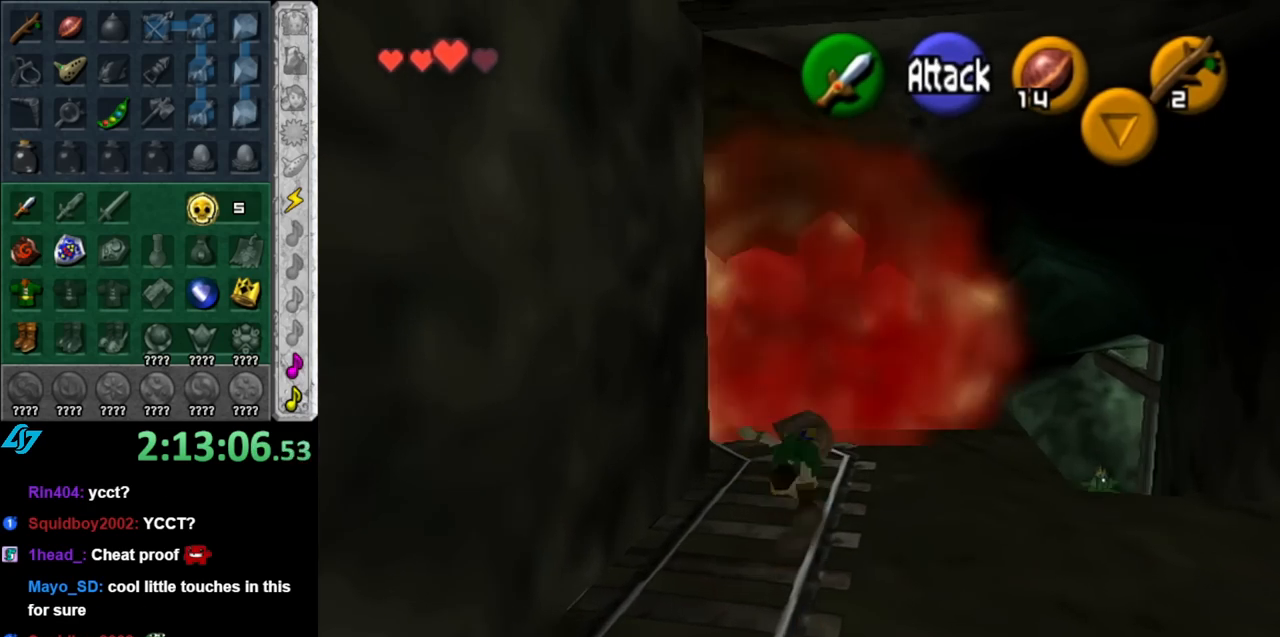
{"buttons": [], "left_stick": "up-left", "right_stick": "center", "events": [[283, "left_stick", "up-left"]]}
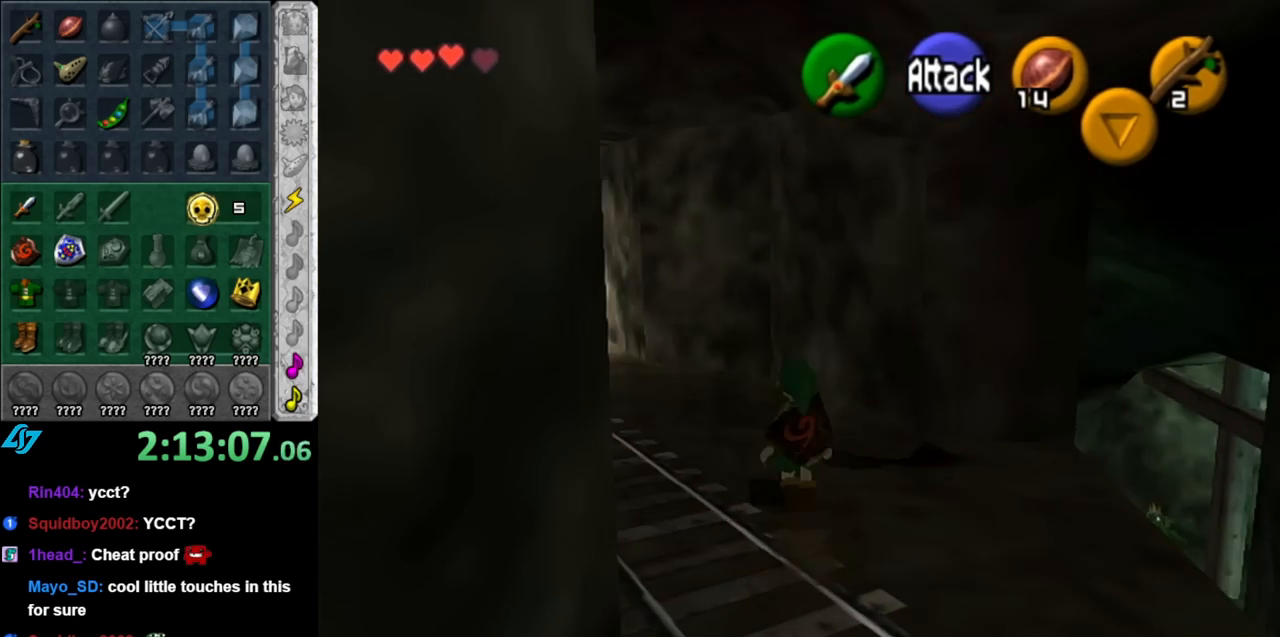
{"buttons": ["A"], "left_stick": "up-left", "right_stick": "center", "events": [[400, "A", "down"]]}
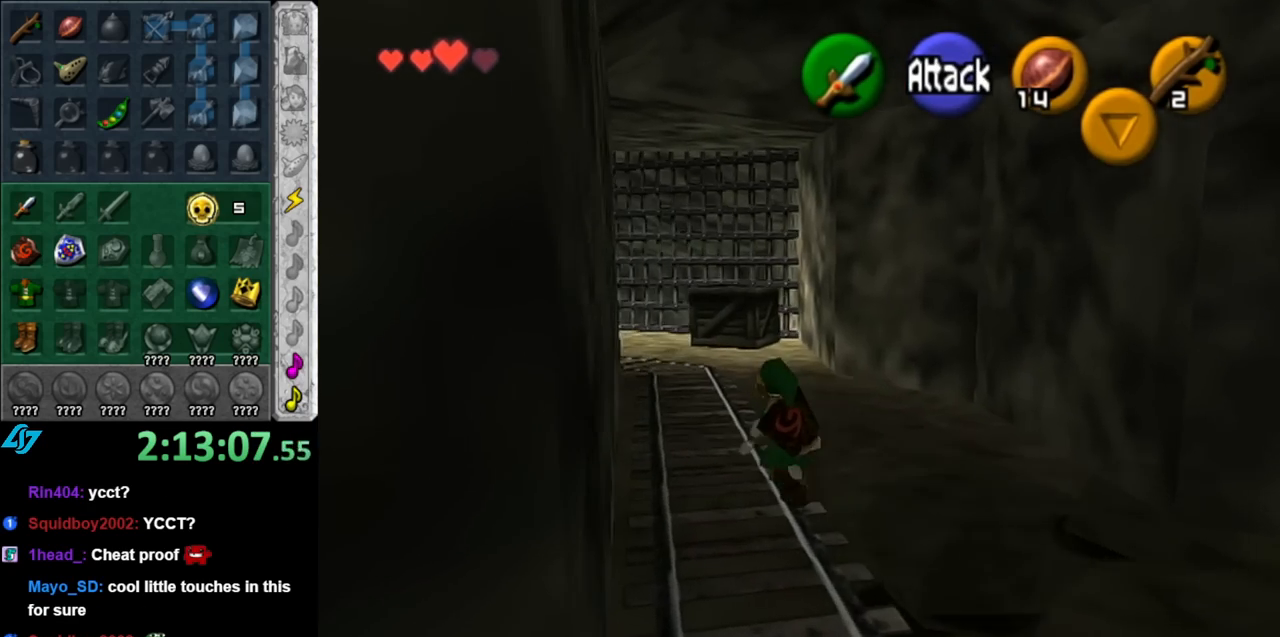
{"buttons": [], "left_stick": "up", "right_stick": "center", "events": [[133, "A", "up"], [150, "left_stick", "up"], [183, "L1", "down"], [400, "L1", "up"]]}
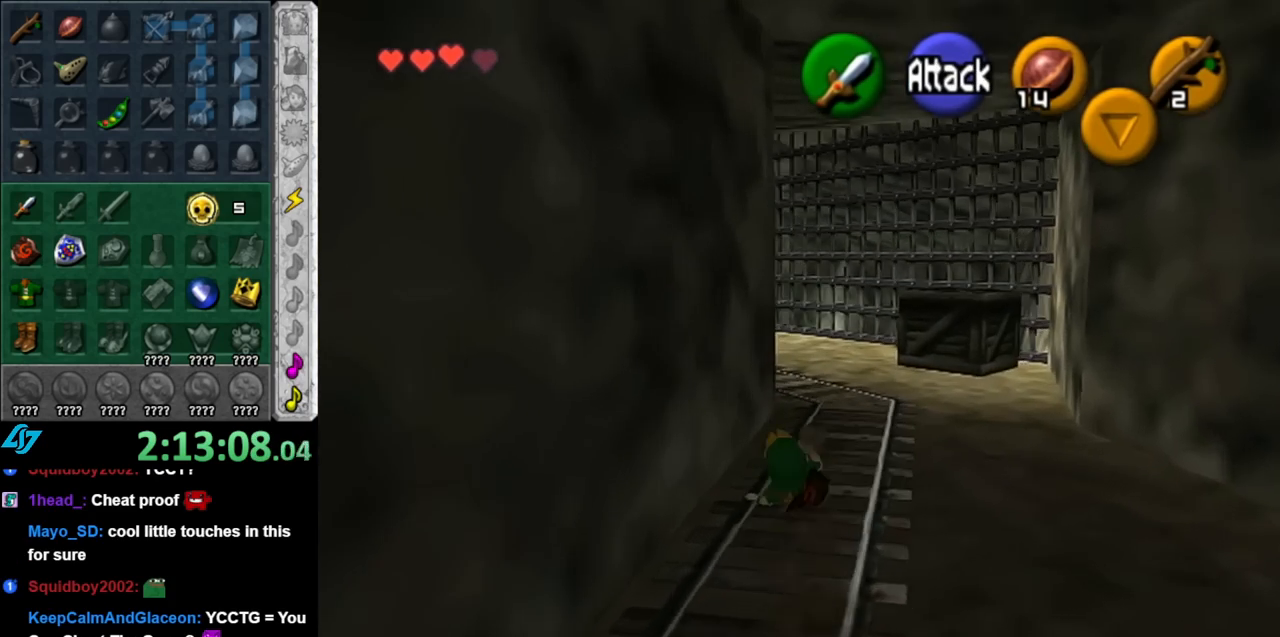
{"buttons": [], "left_stick": "up", "right_stick": "center", "events": [[150, "A", "down"], [350, "A", "up"]]}
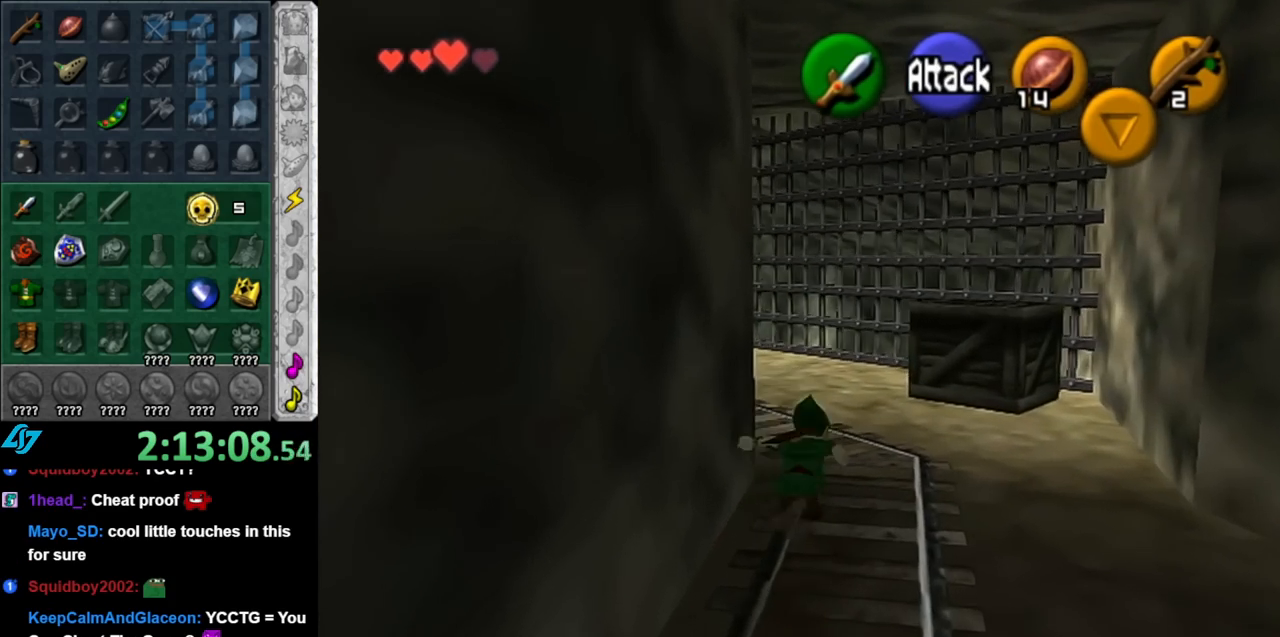
{"buttons": ["A", "L1"], "left_stick": "up-left", "right_stick": "center", "events": [[250, "left_stick", "up-left"], [400, "A", "down"], [500, "L1", "down"]]}
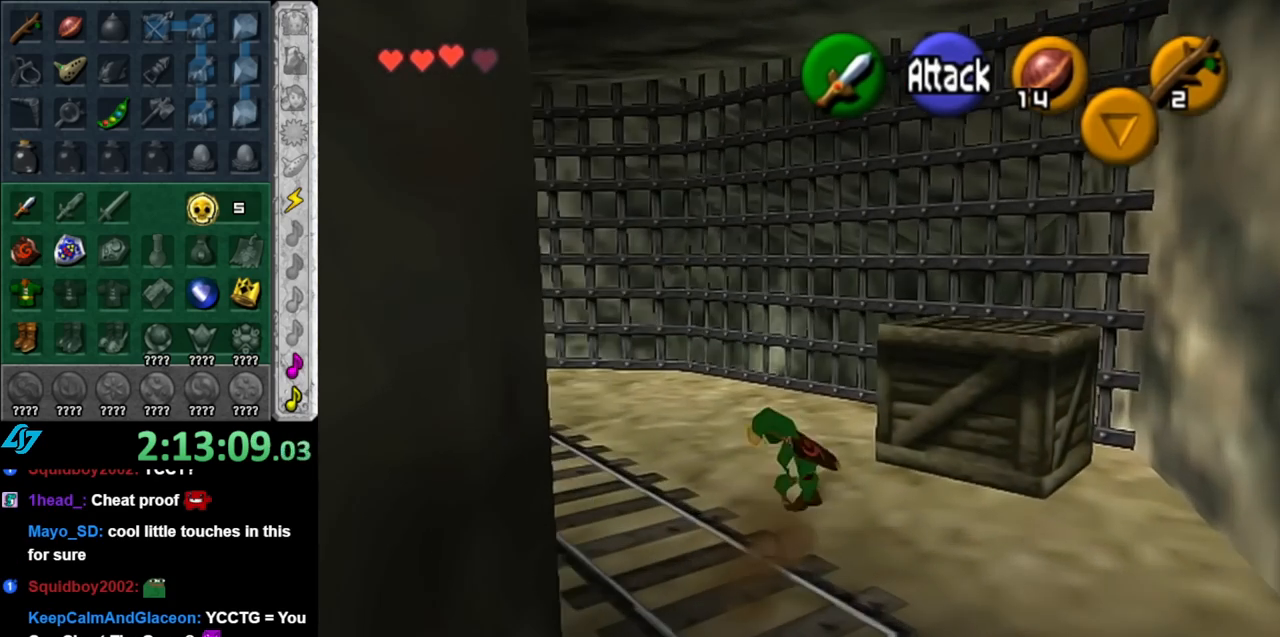
{"buttons": [], "left_stick": "up", "right_stick": "center", "events": [[67, "A", "up"], [100, "left_stick", "up"], [250, "L1", "up"]]}
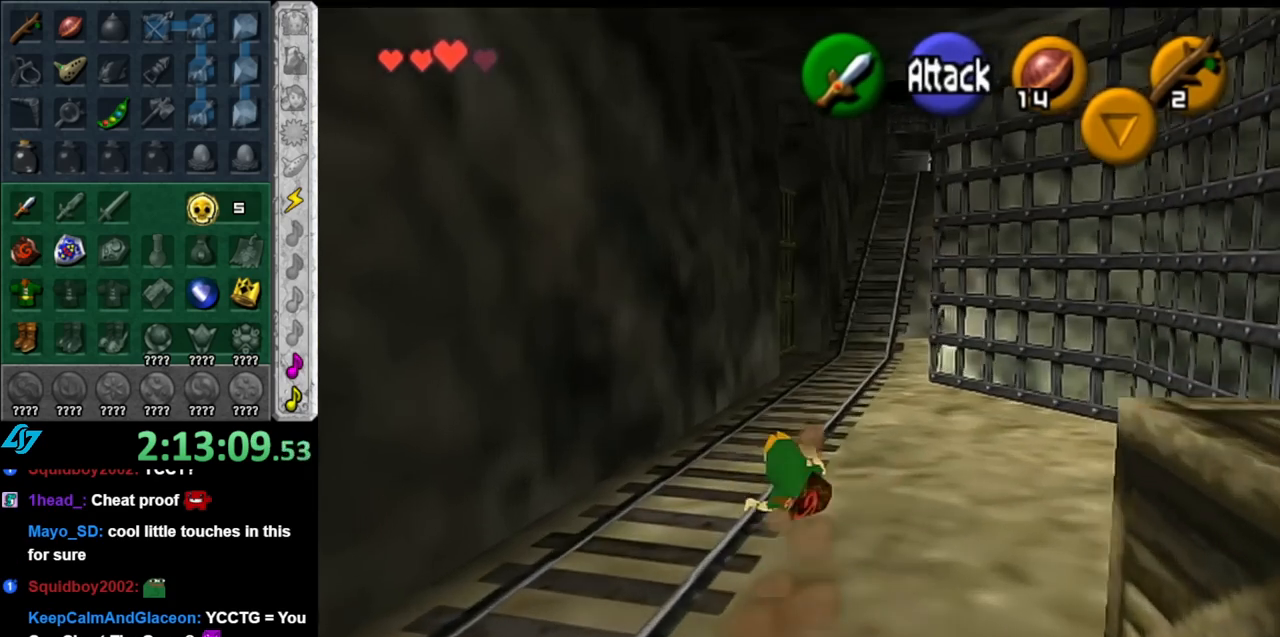
{"buttons": [], "left_stick": "up", "right_stick": "center", "events": [[250, "A", "down"], [400, "A", "up"]]}
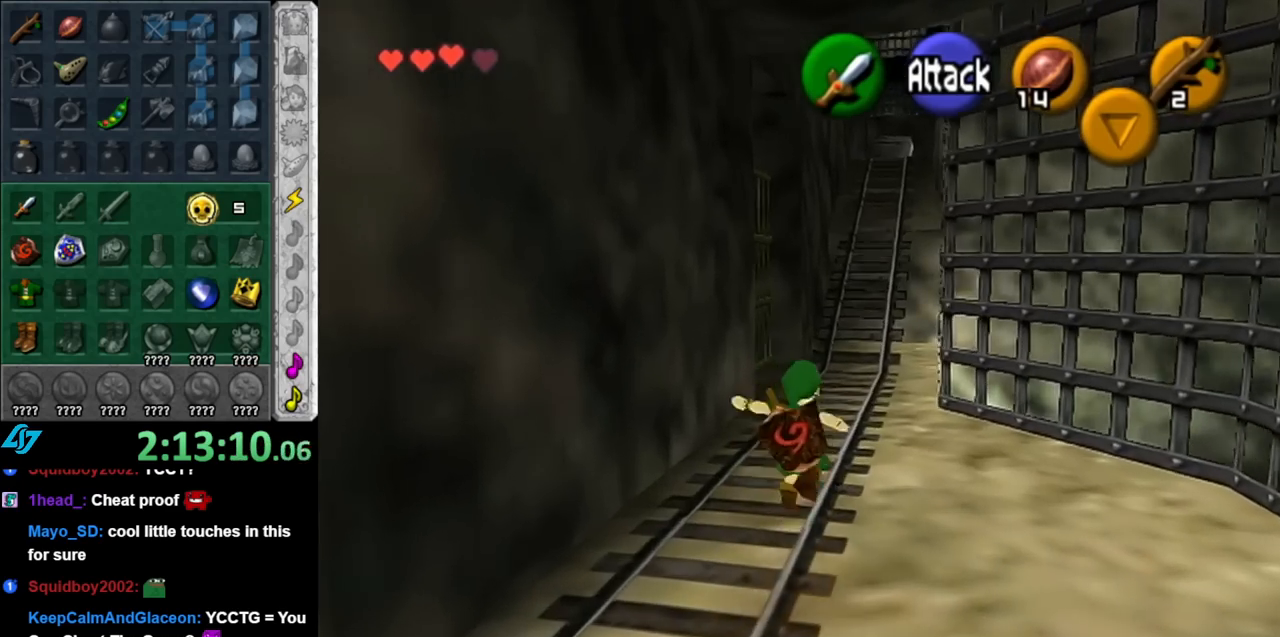
{"buttons": [], "left_stick": "down-right", "right_stick": "center", "events": [[317, "left_stick", "down-right"]]}
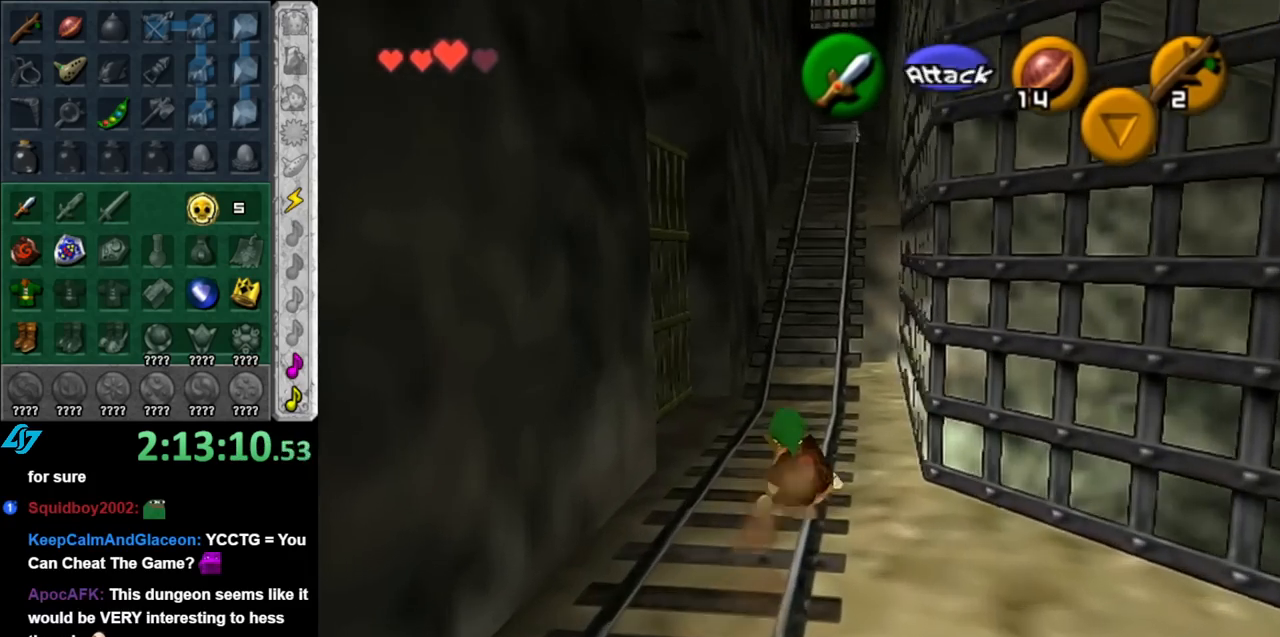
{"buttons": [], "left_stick": "up", "right_stick": "center", "events": [[33, "A", "down"], [150, "L1", "down"], [217, "A", "up"], [250, "left_stick", "up-right"], [317, "left_stick", "up"], [433, "L1", "up"]]}
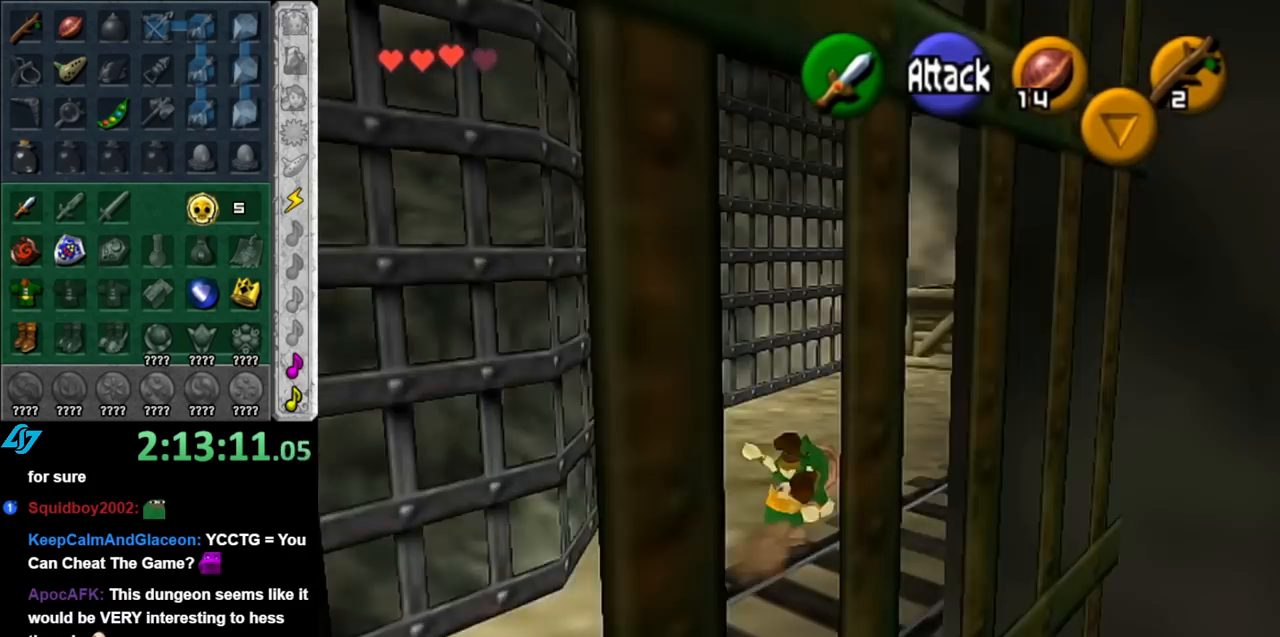
{"buttons": [], "left_stick": "up", "right_stick": "center", "events": []}
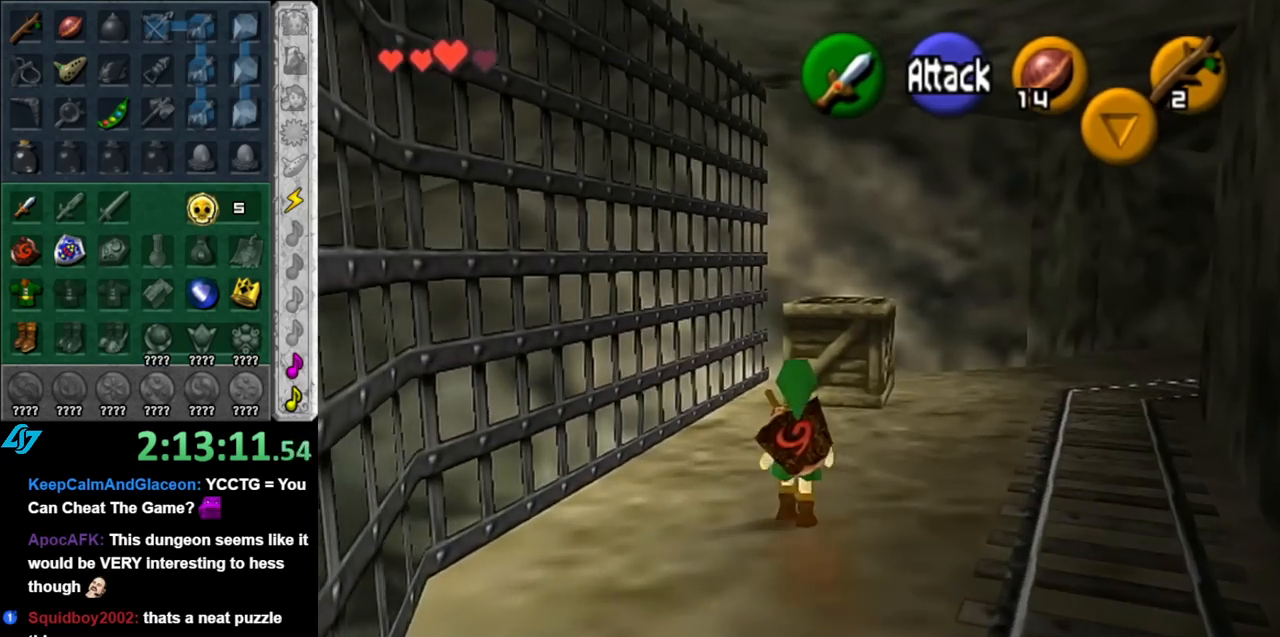
{"buttons": [], "left_stick": "up", "right_stick": "center", "events": [[133, "A", "down"], [350, "A", "up"]]}
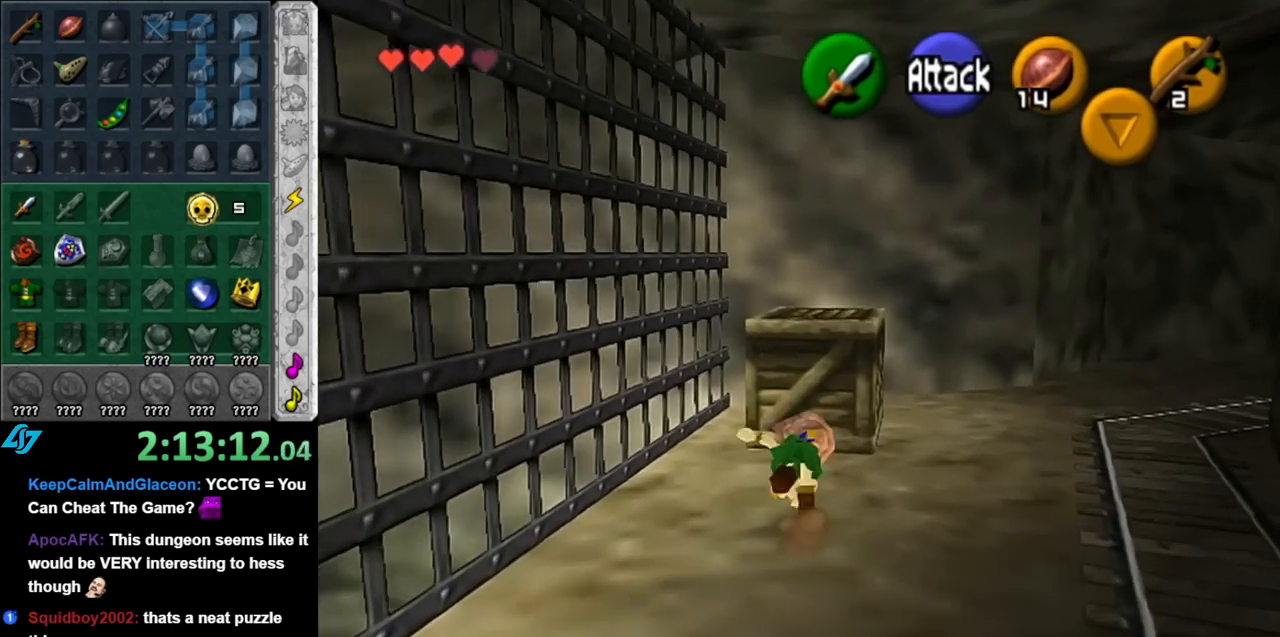
{"buttons": [], "left_stick": "center", "right_stick": "center", "events": [[400, "left_stick", "center"]]}
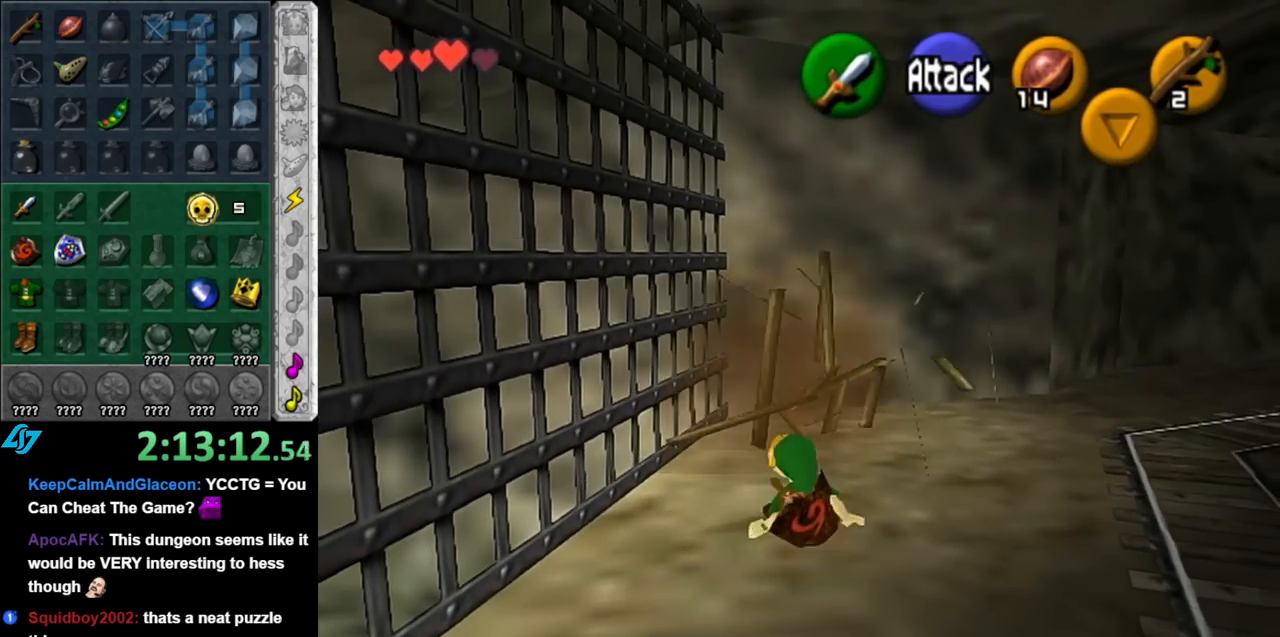
{"buttons": ["A"], "left_stick": "down", "right_stick": "center", "events": [[67, "left_stick", "down"], [500, "A", "down"]]}
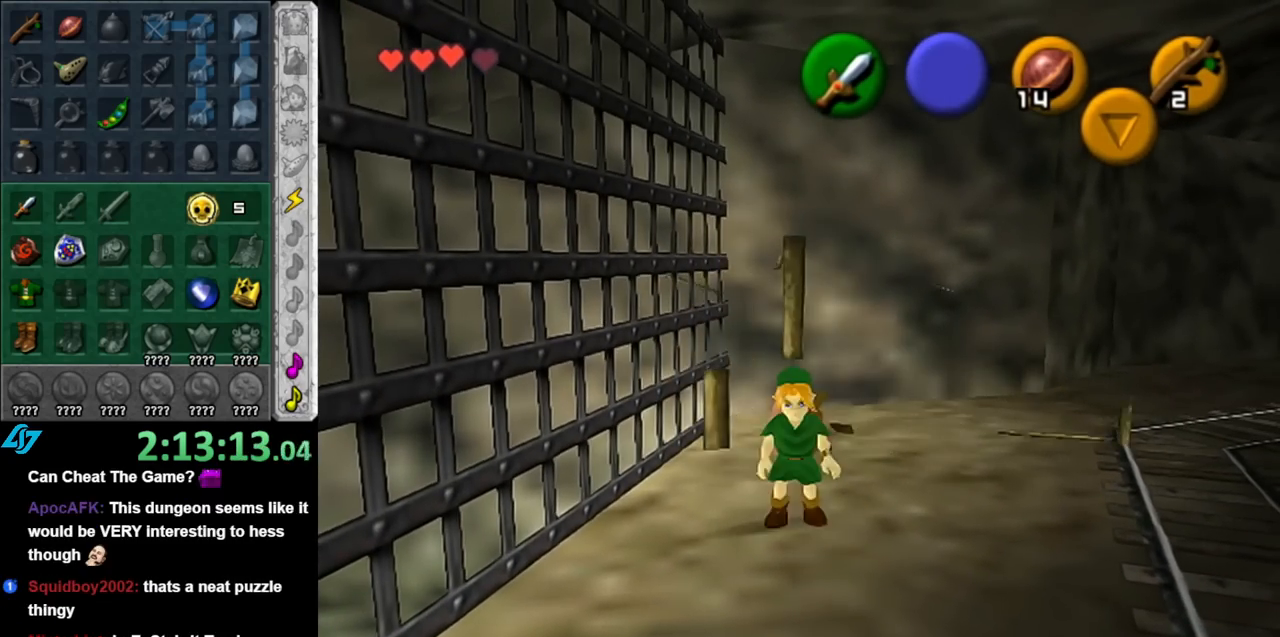
{"buttons": [], "left_stick": "up", "right_stick": "center", "events": [[67, "L1", "down"], [150, "A", "up"], [150, "left_stick", "up-right"], [217, "left_stick", "up"], [317, "L1", "up"]]}
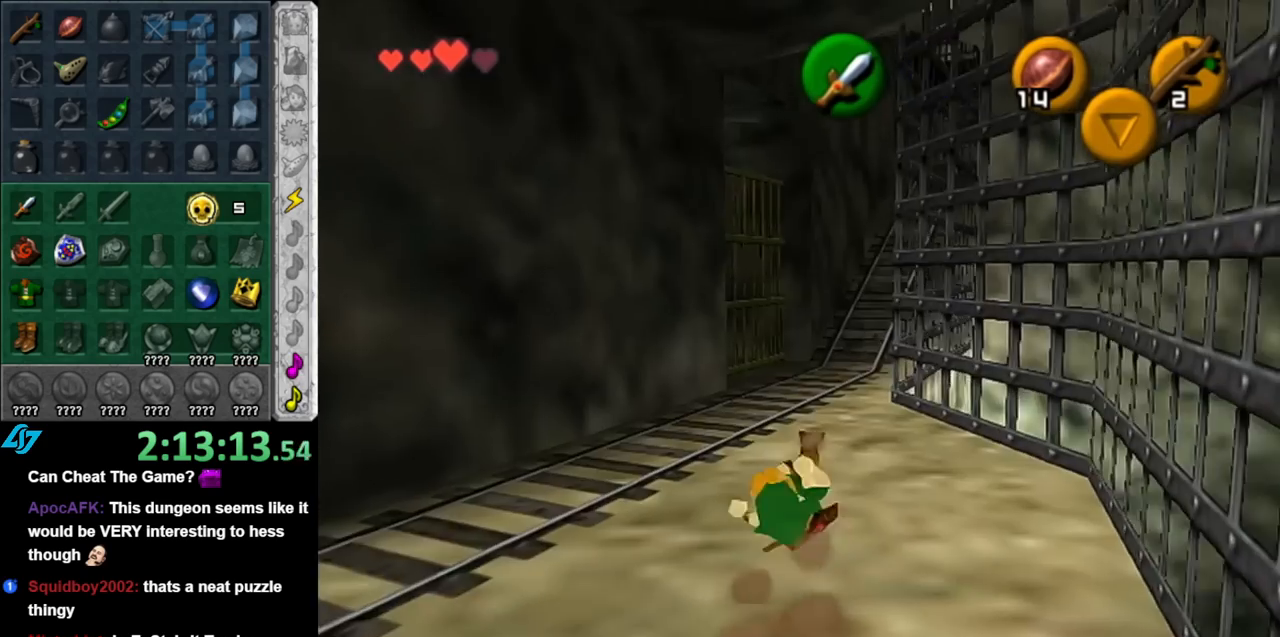
{"buttons": [], "left_stick": "up", "right_stick": "center", "events": [[317, "A", "down"], [500, "A", "up"]]}
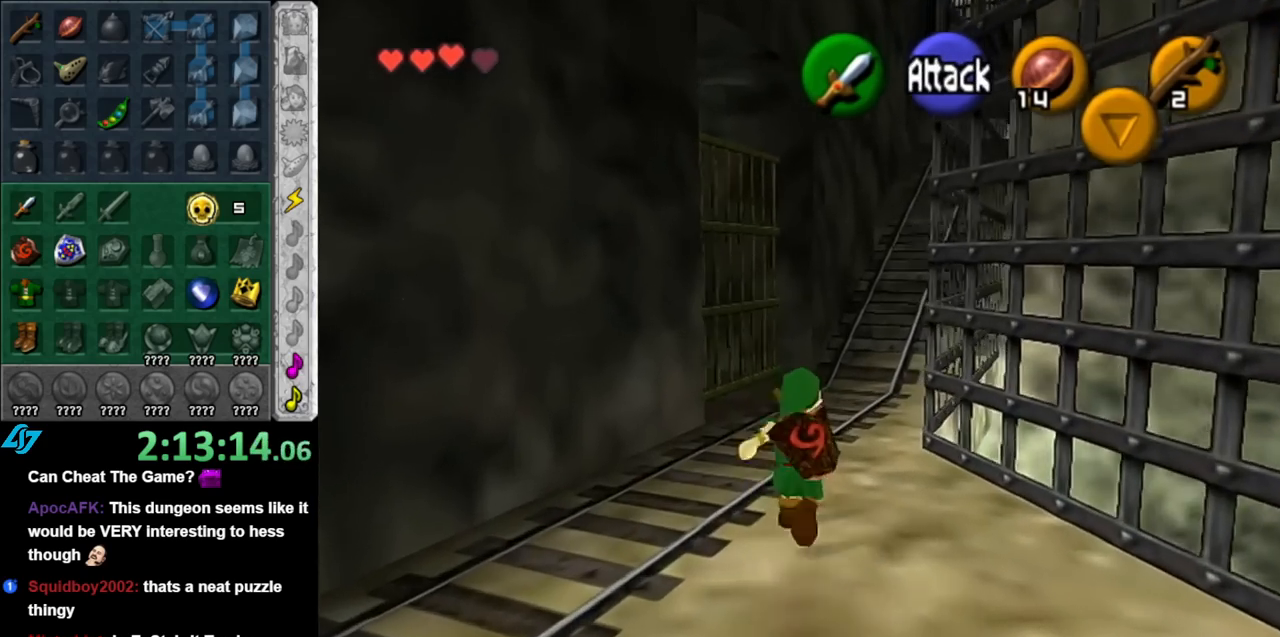
{"buttons": [], "left_stick": "up", "right_stick": "center", "events": []}
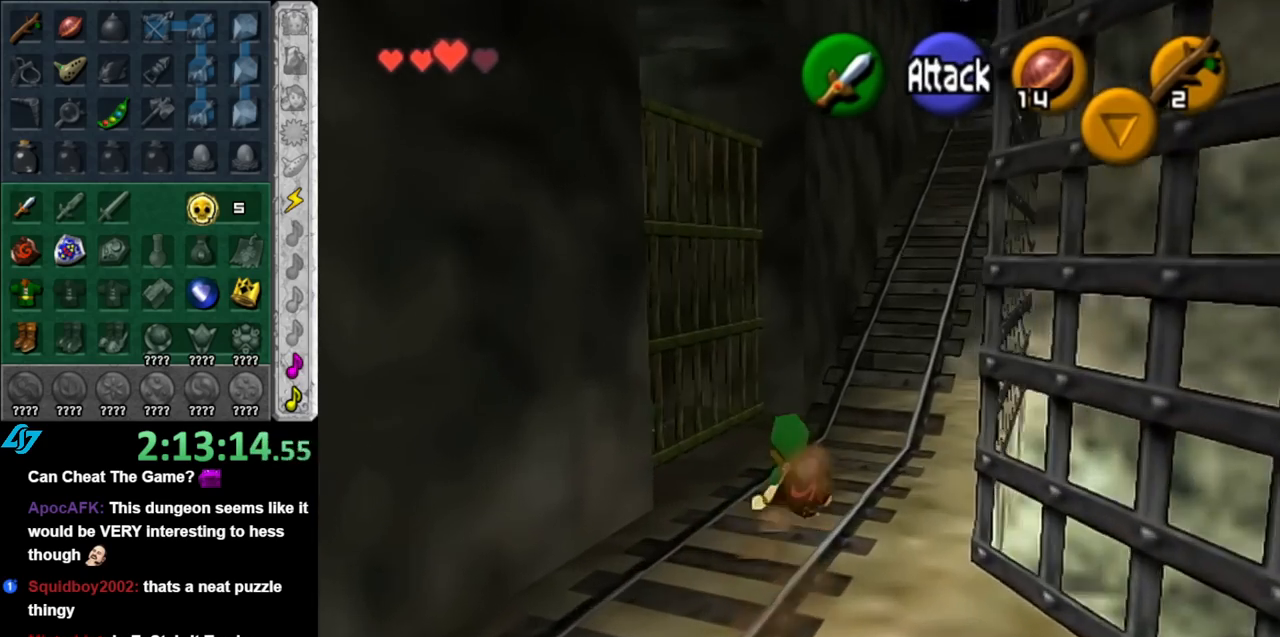
{"buttons": [], "left_stick": "up", "right_stick": "center", "events": [[100, "A", "down"], [317, "A", "up"]]}
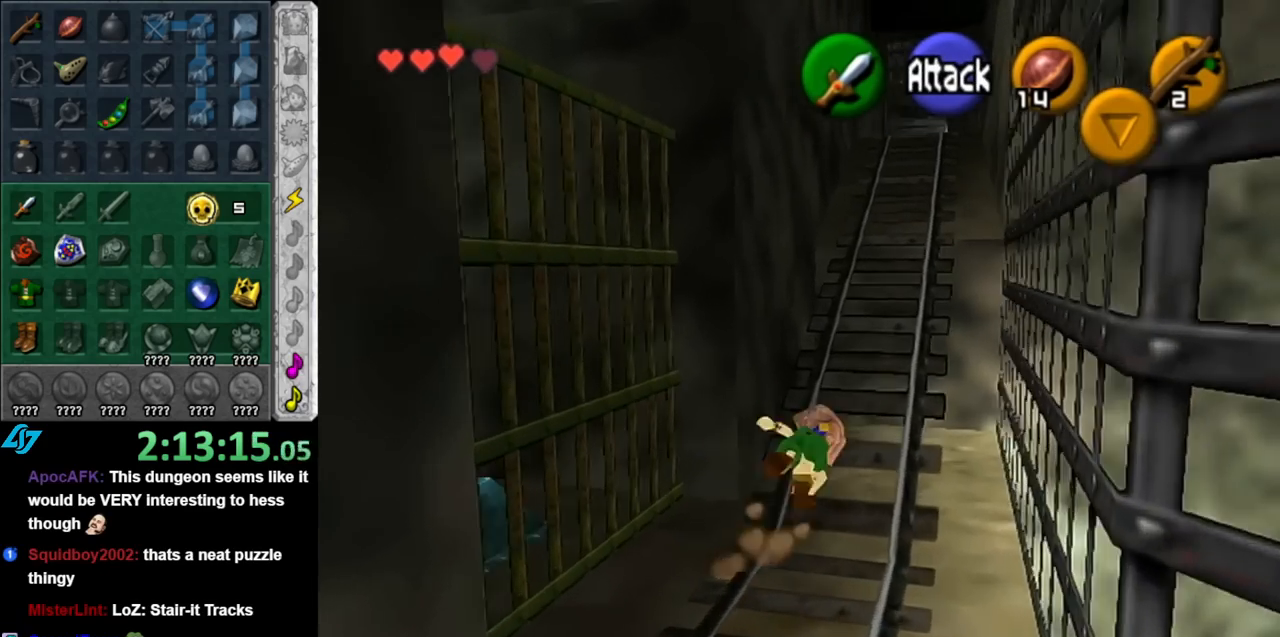
{"buttons": ["A"], "left_stick": "up", "right_stick": "center", "events": [[367, "A", "down"]]}
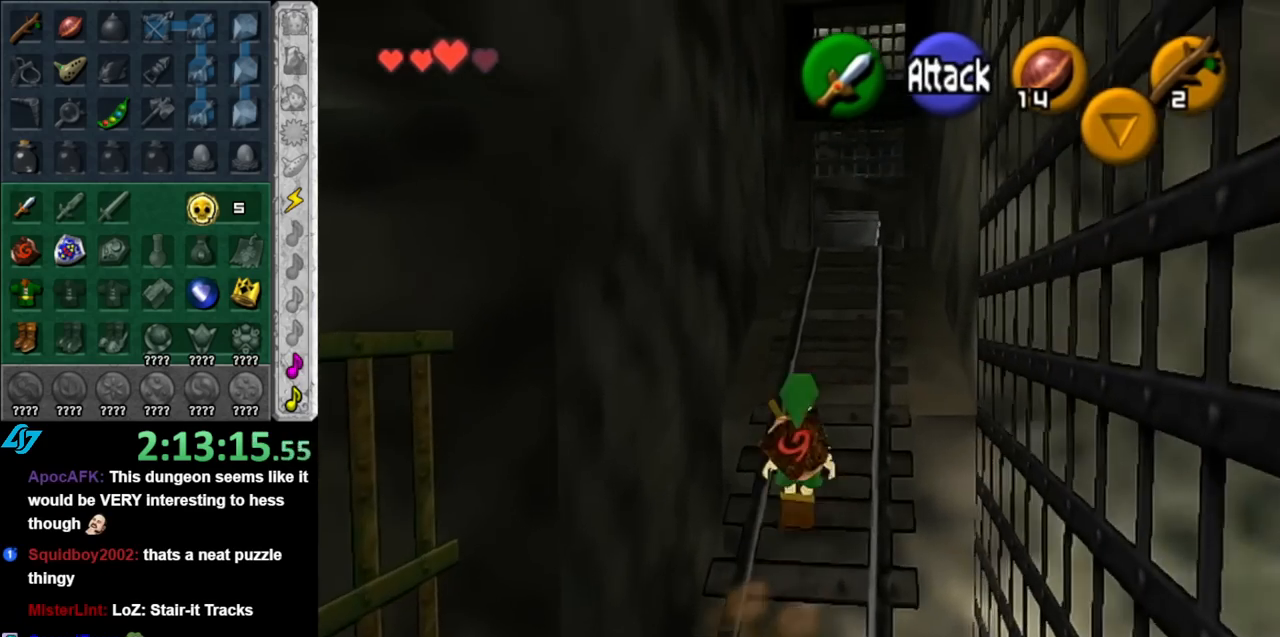
{"buttons": [], "left_stick": "up", "right_stick": "center", "events": [[83, "A", "up"]]}
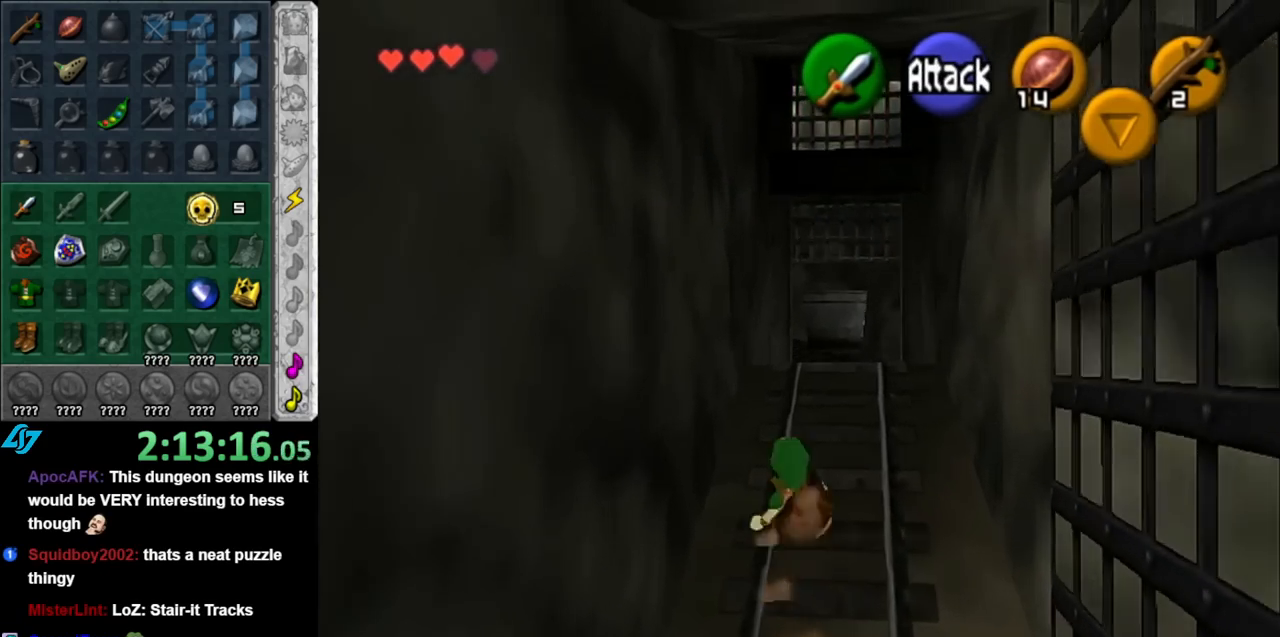
{"buttons": [], "left_stick": "center", "right_stick": "center", "events": [[33, "left_stick", "center"], [150, "left_stick", "down-left"], [283, "L1", "down"], [317, "left_stick", "center"], [500, "L1", "up"]]}
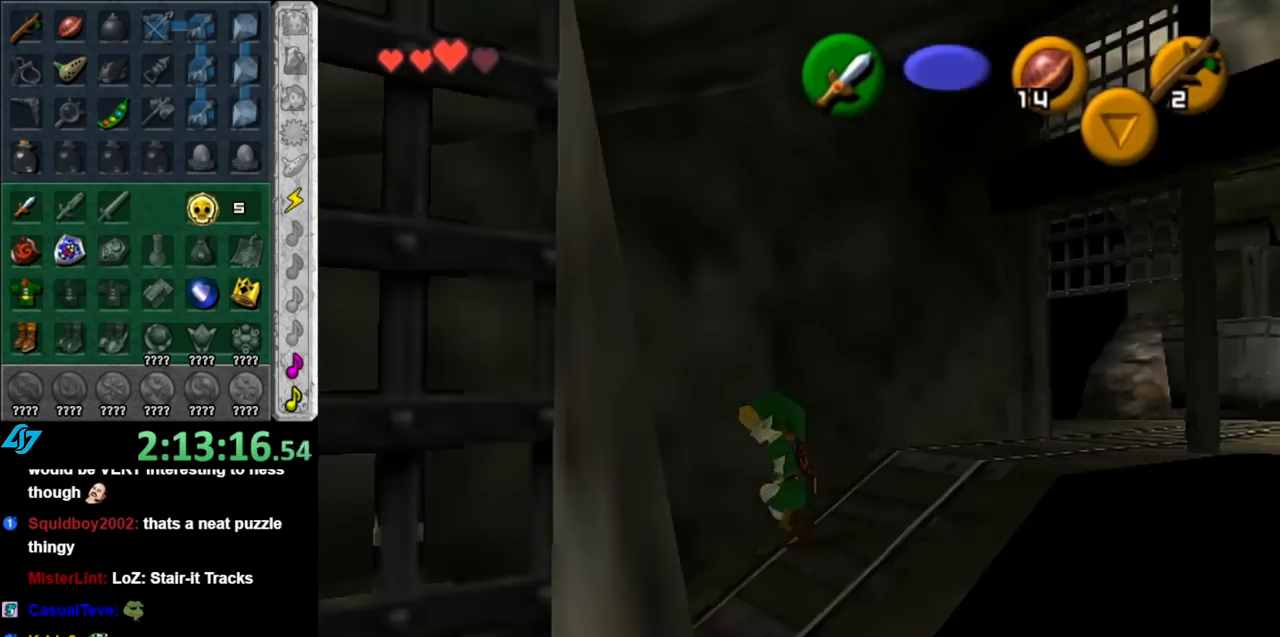
{"buttons": ["A"], "left_stick": "up-left", "right_stick": "center", "events": [[67, "left_stick", "left"], [250, "left_stick", "up-left"], [433, "A", "down"]]}
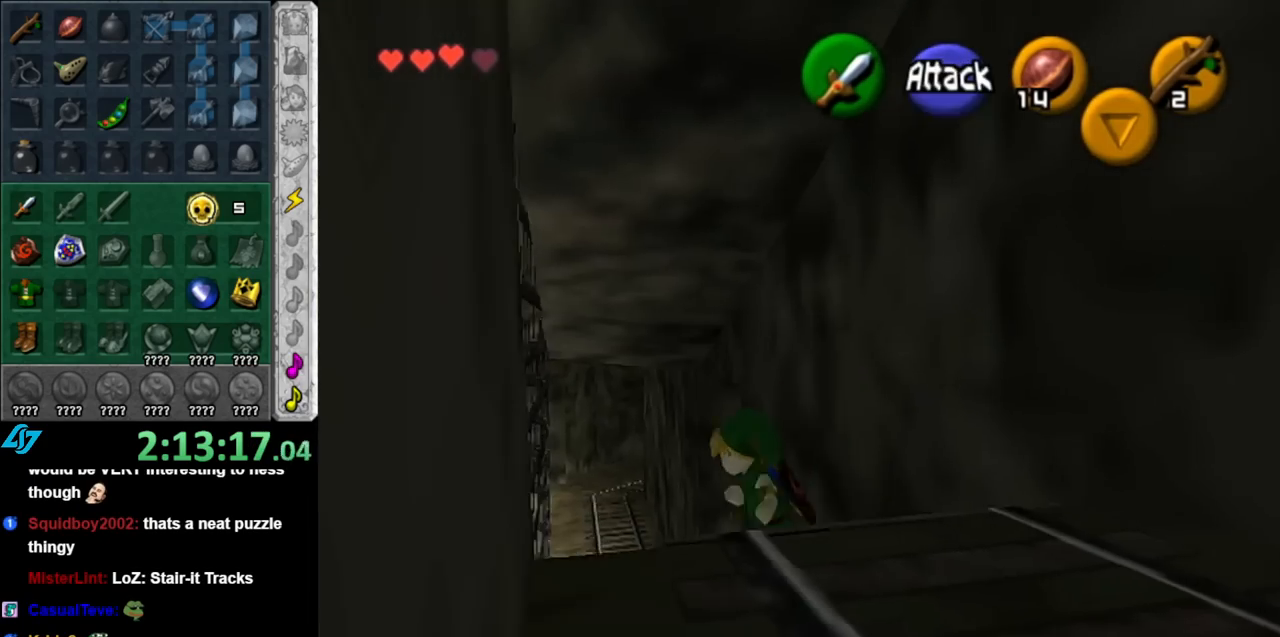
{"buttons": [], "left_stick": "up-right", "right_stick": "center", "events": [[250, "A", "up"], [333, "left_stick", "up"], [433, "left_stick", "up-right"]]}
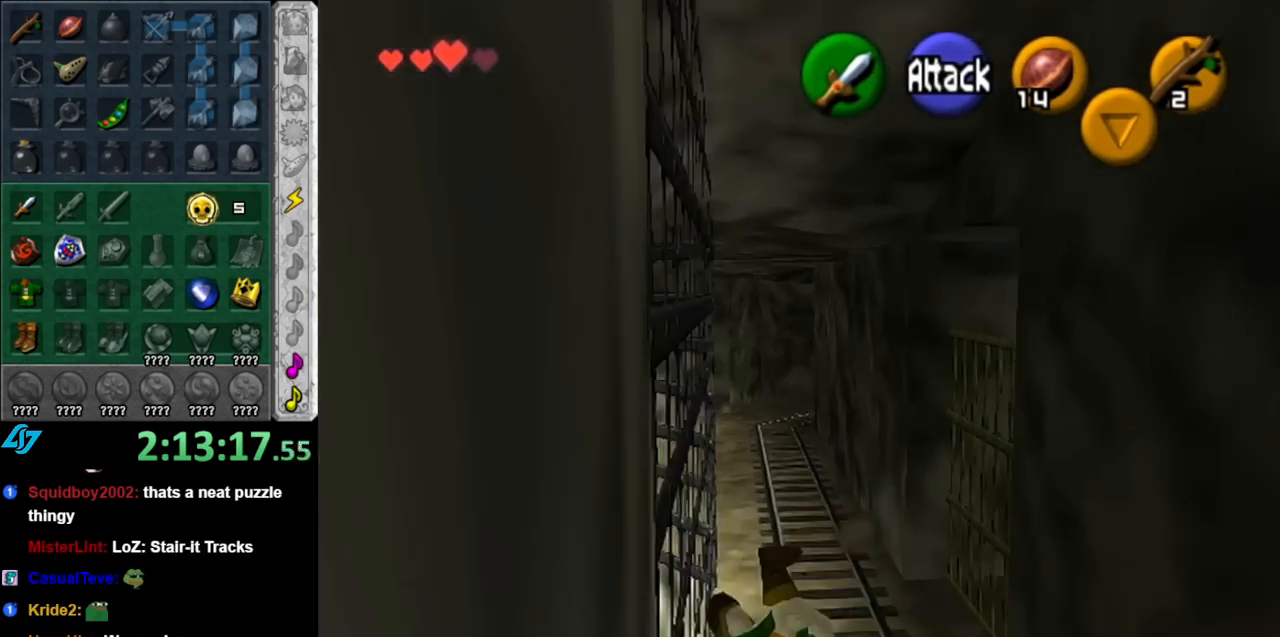
{"buttons": ["L1"], "left_stick": "left", "right_stick": "center", "events": [[67, "left_stick", "right"], [183, "L1", "down"], [250, "left_stick", "center"], [350, "left_stick", "left"]]}
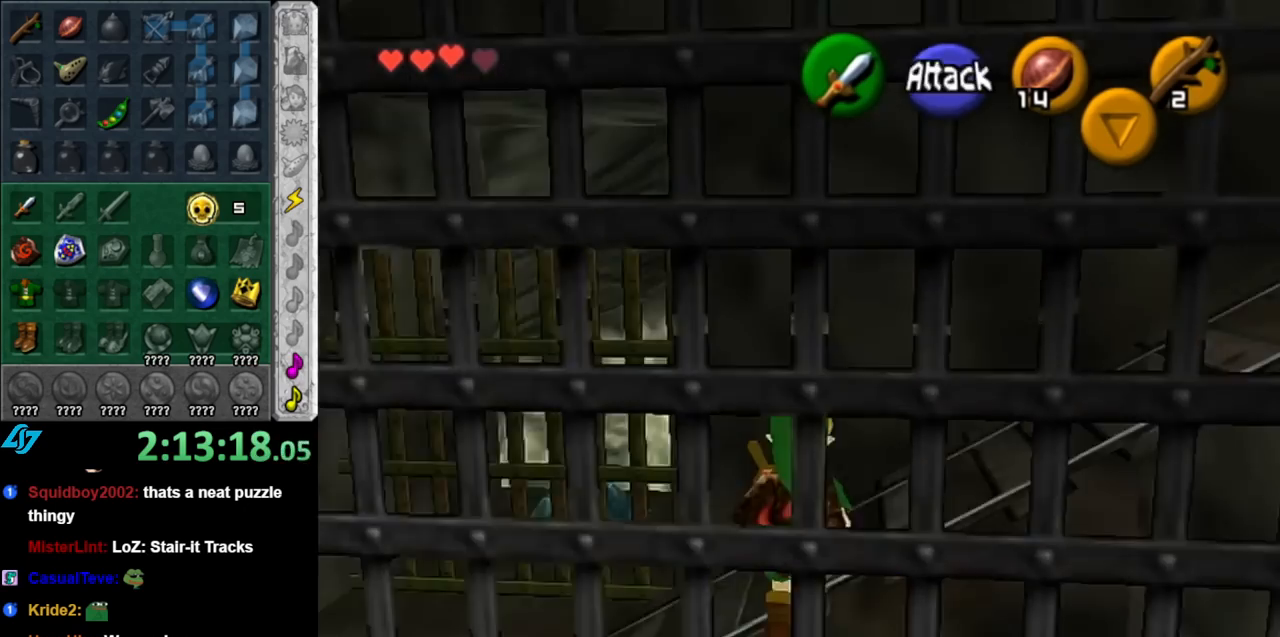
{"buttons": ["L1"], "left_stick": "left", "right_stick": "center", "events": []}